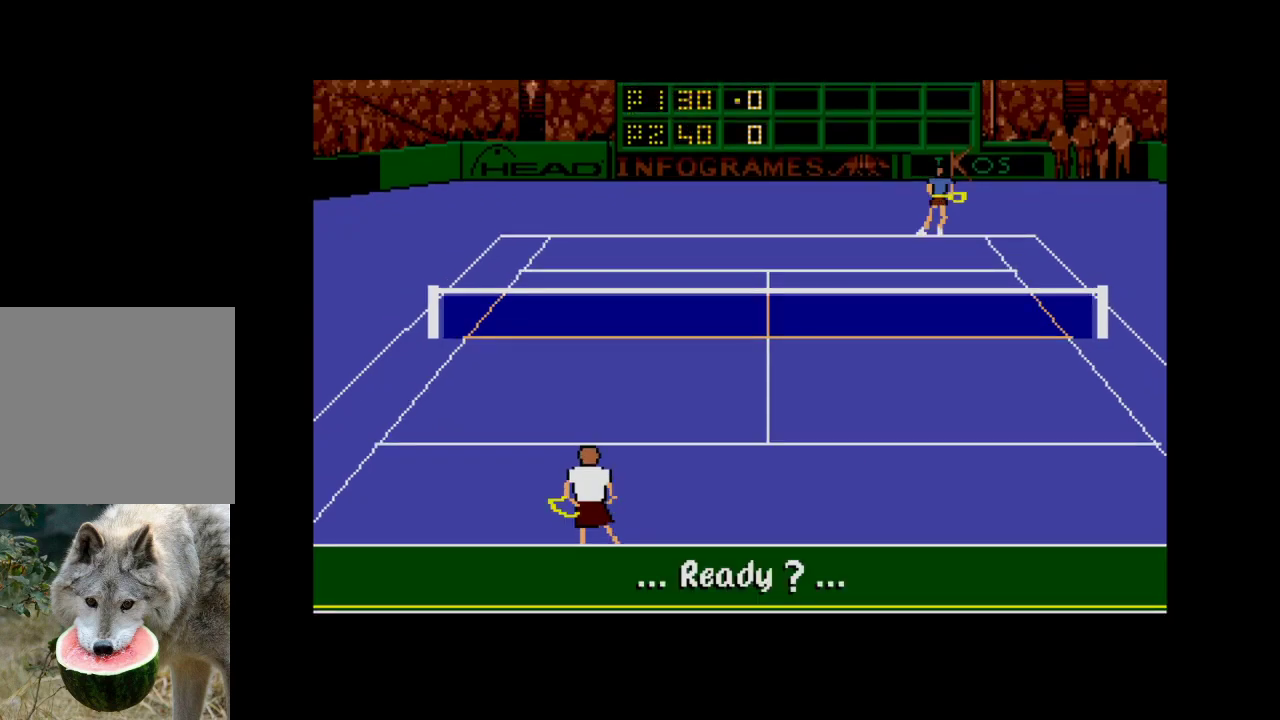
Gameplay with a controller (Xbox layout); each line is a JSON object with the inputs held at the frame after it. "events" lists button and stick changes between this image and that frame as [ms after this image, input, new state], when the widget could be followed in between. Not read: left_stick.
{"buttons": [], "right_stick": "center", "events": []}
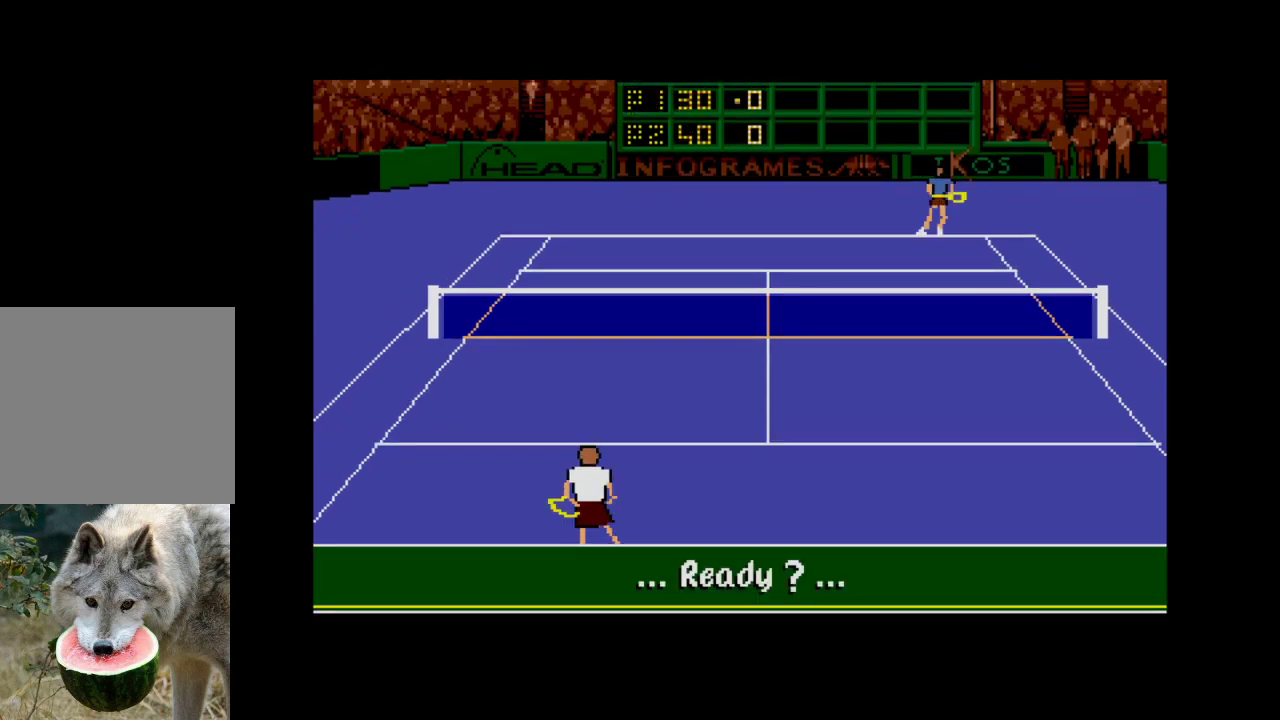
{"buttons": [], "right_stick": "center", "events": []}
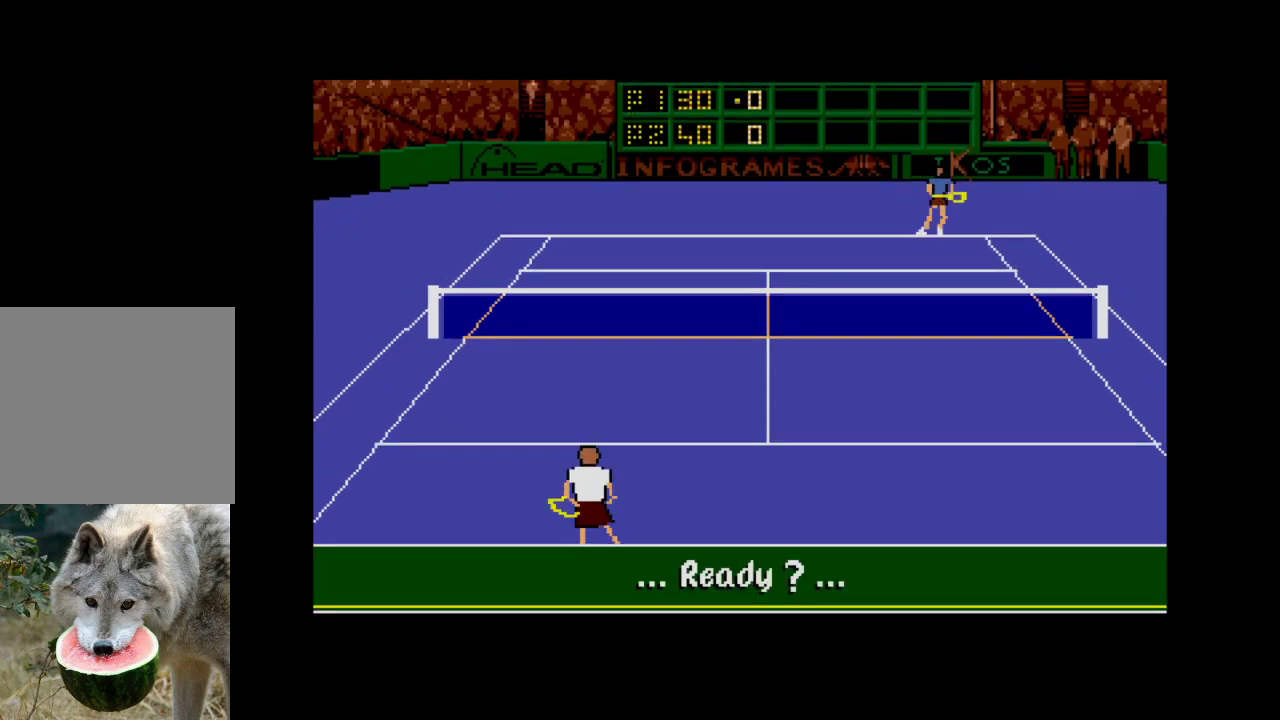
{"buttons": [], "right_stick": "center", "events": [[33, "A", "down"], [233, "A", "up"]]}
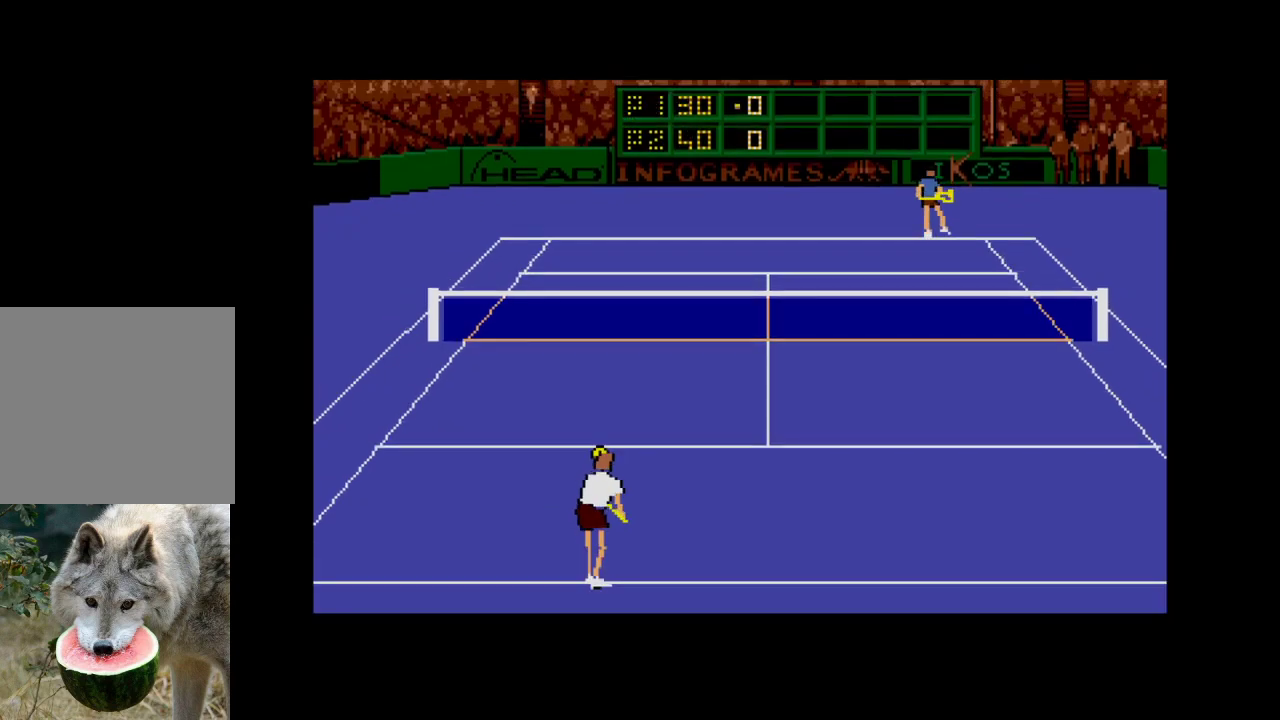
{"buttons": ["A", "DPAD_RIGHT"], "right_stick": "center", "events": [[183, "DPAD_RIGHT", "down"], [217, "A", "down"]]}
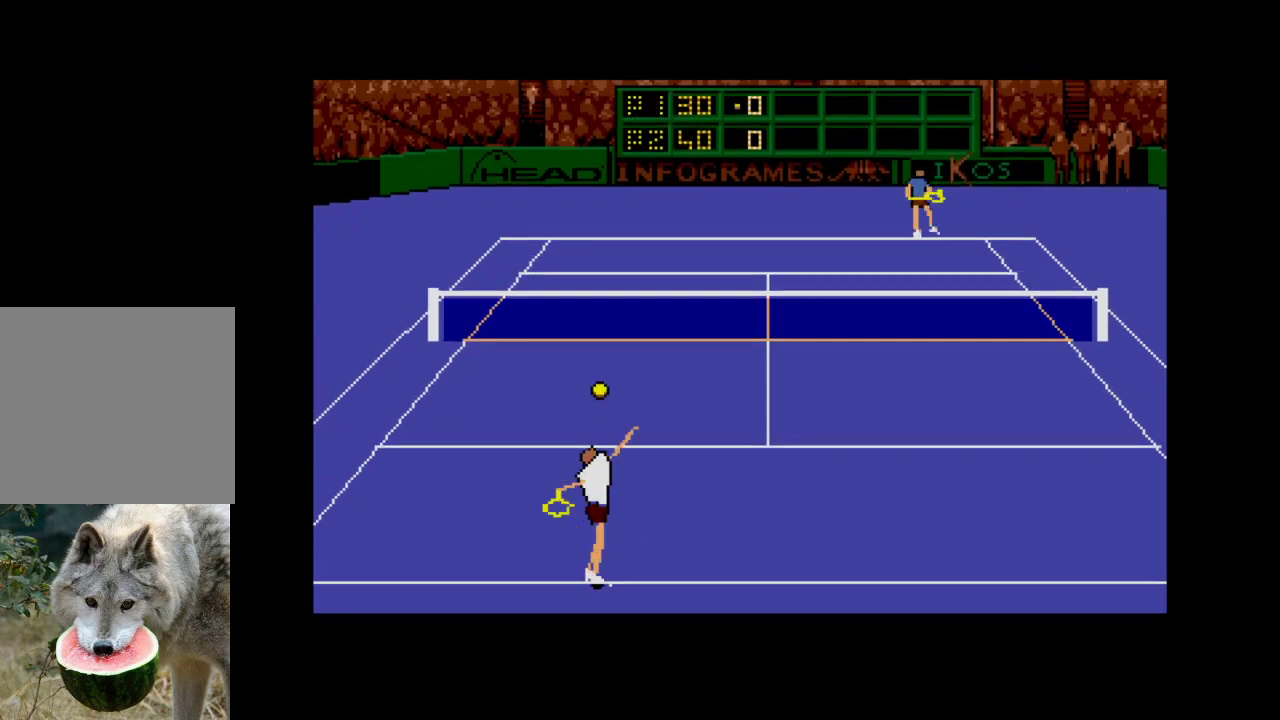
{"buttons": [], "right_stick": "center", "events": [[333, "DPAD_RIGHT", "up"], [367, "A", "up"]]}
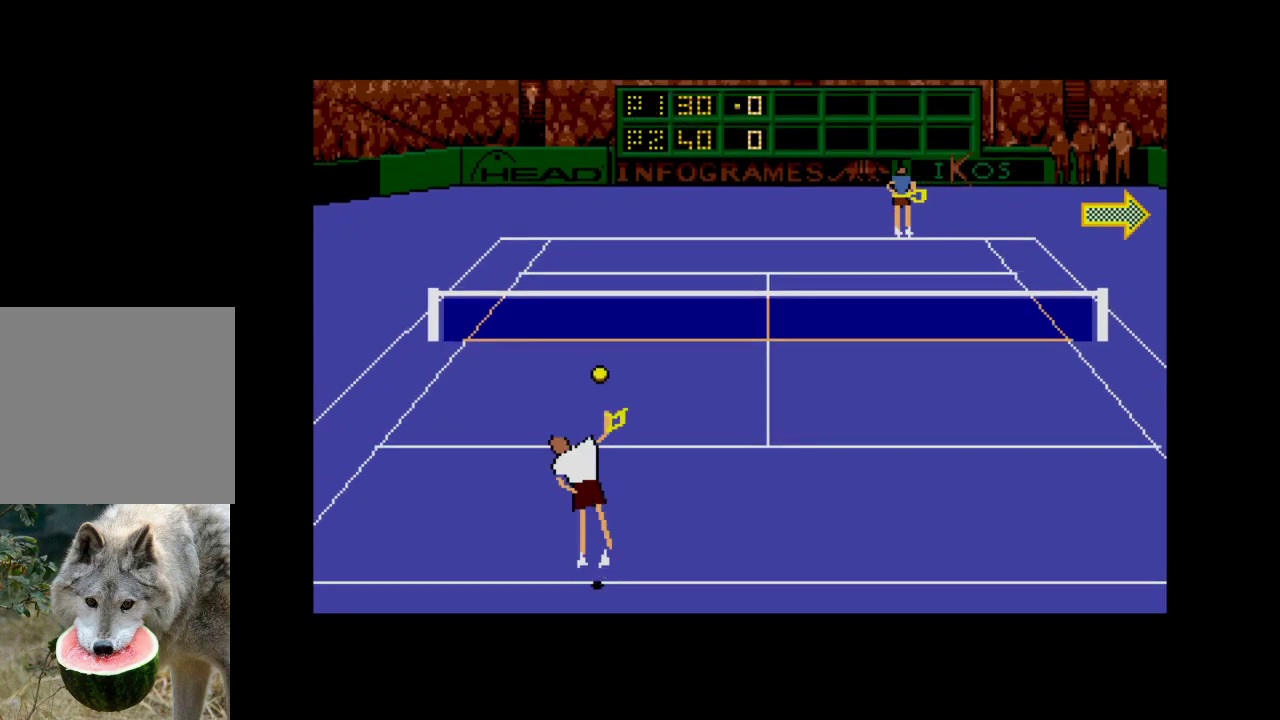
{"buttons": [], "right_stick": "center", "events": []}
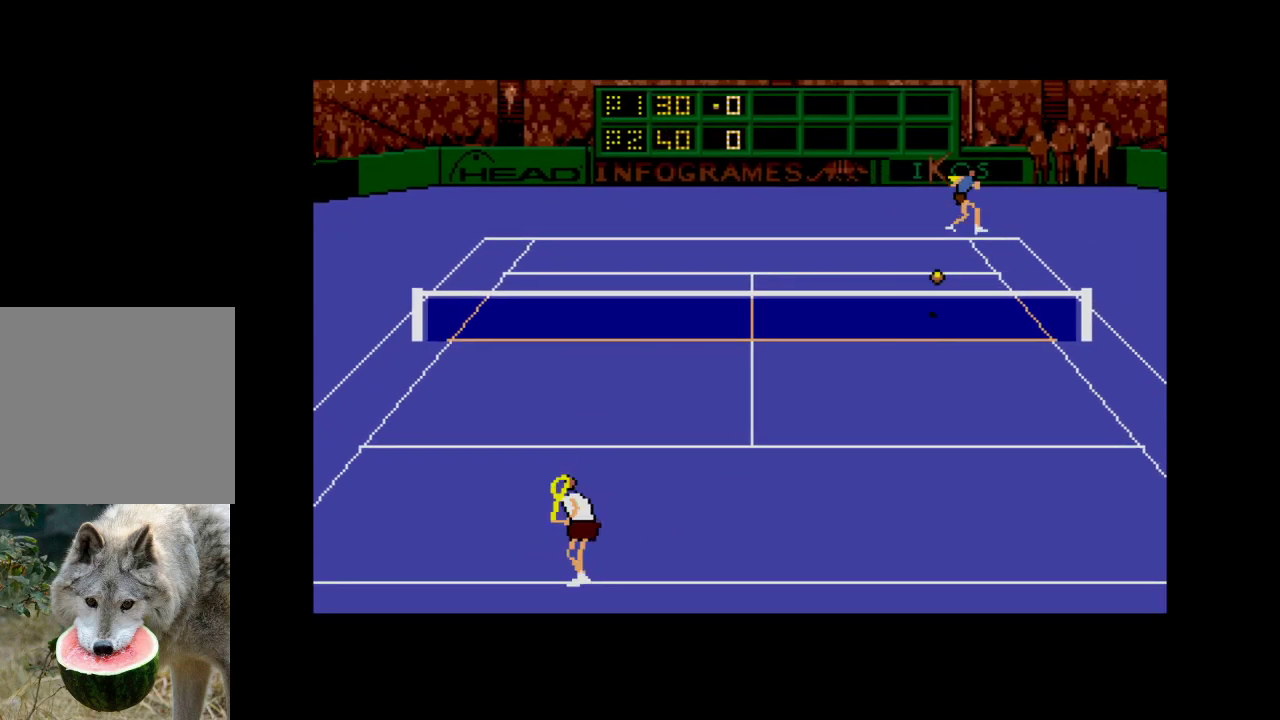
{"buttons": ["DPAD_DOWN", "DPAD_RIGHT"], "right_stick": "center", "events": [[350, "DPAD_RIGHT", "down"], [417, "DPAD_DOWN", "down"]]}
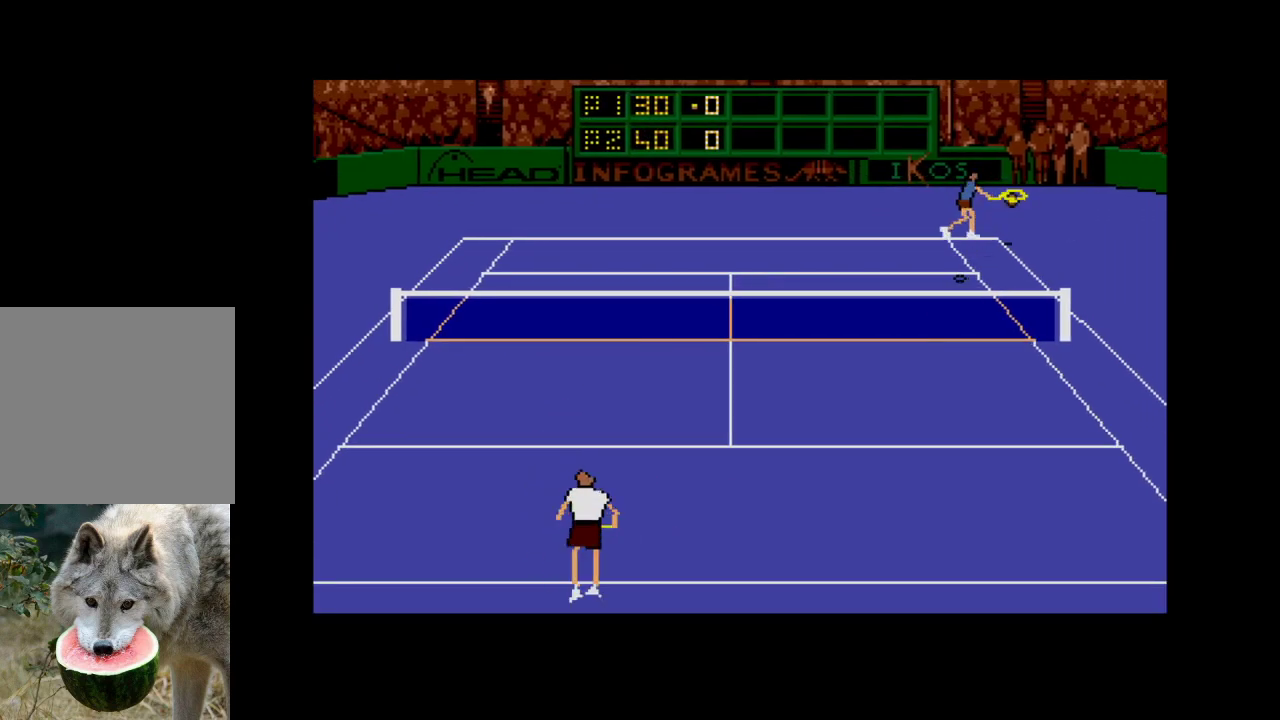
{"buttons": ["DPAD_RIGHT"], "right_stick": "center", "events": [[17, "DPAD_RIGHT", "up"], [83, "DPAD_DOWN", "up"], [317, "DPAD_LEFT", "down"], [467, "DPAD_LEFT", "up"], [483, "DPAD_RIGHT", "down"]]}
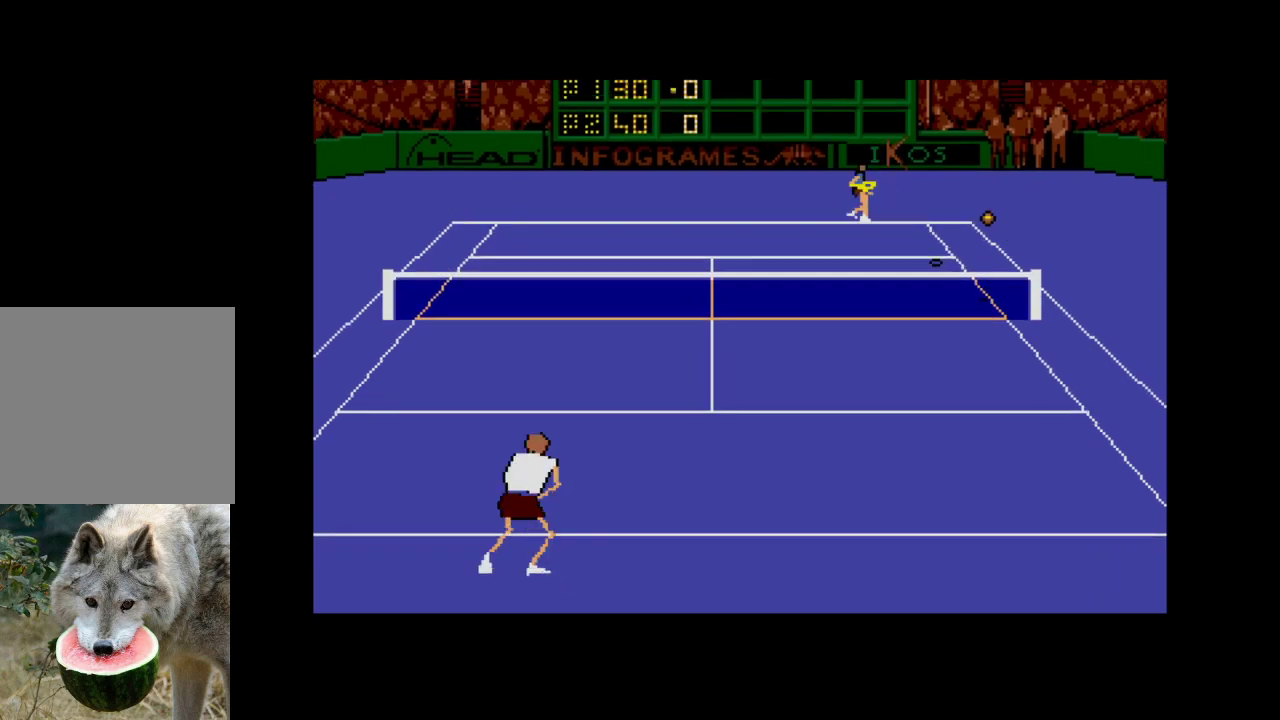
{"buttons": ["DPAD_DOWN", "DPAD_RIGHT"], "right_stick": "center", "events": [[100, "DPAD_DOWN", "down"]]}
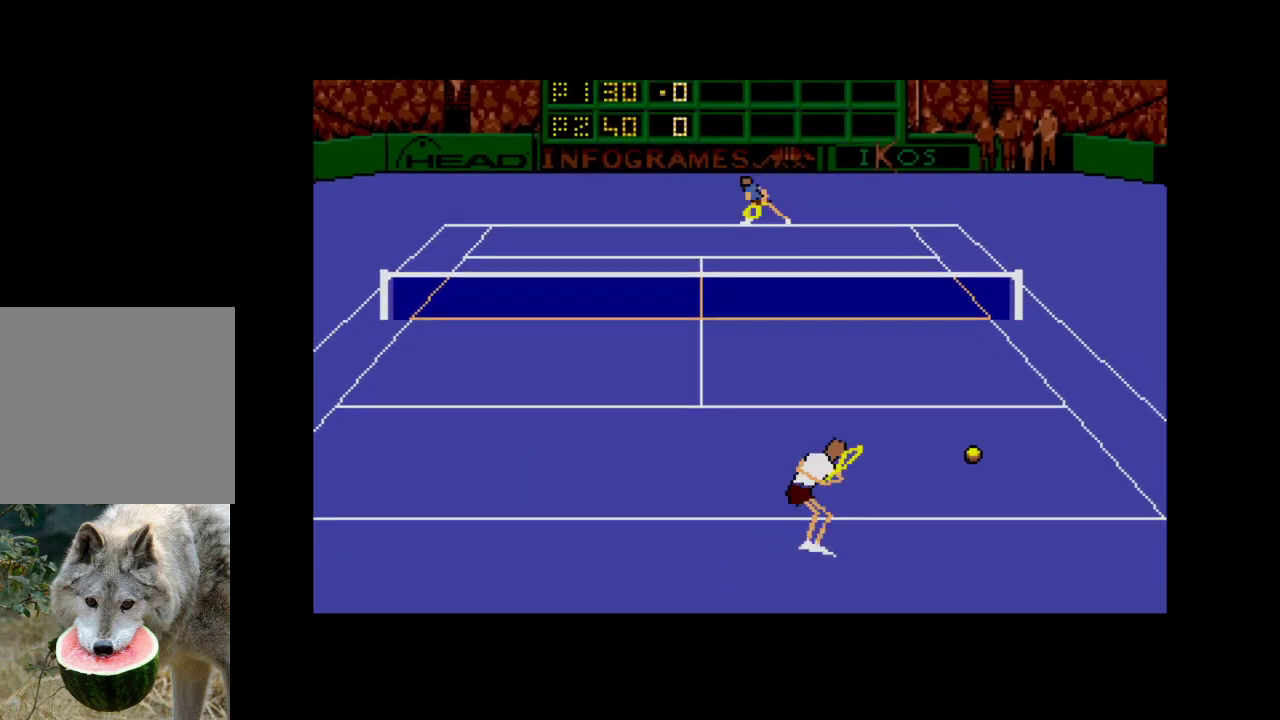
{"buttons": ["A", "DPAD_UP", "DPAD_RIGHT"], "right_stick": "center", "events": [[50, "A", "down"], [50, "DPAD_DOWN", "up"], [100, "DPAD_UP", "down"]]}
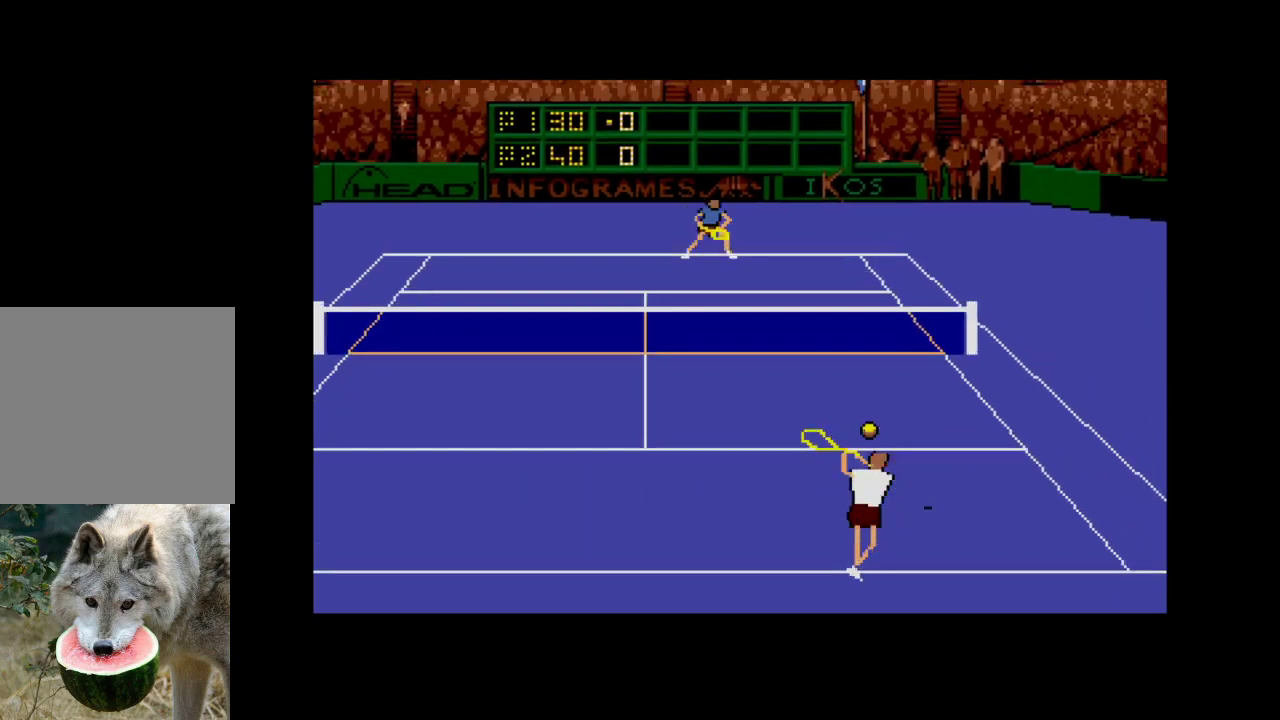
{"buttons": [], "right_stick": "center", "events": [[67, "DPAD_UP", "up"], [150, "DPAD_RIGHT", "up"], [200, "A", "up"]]}
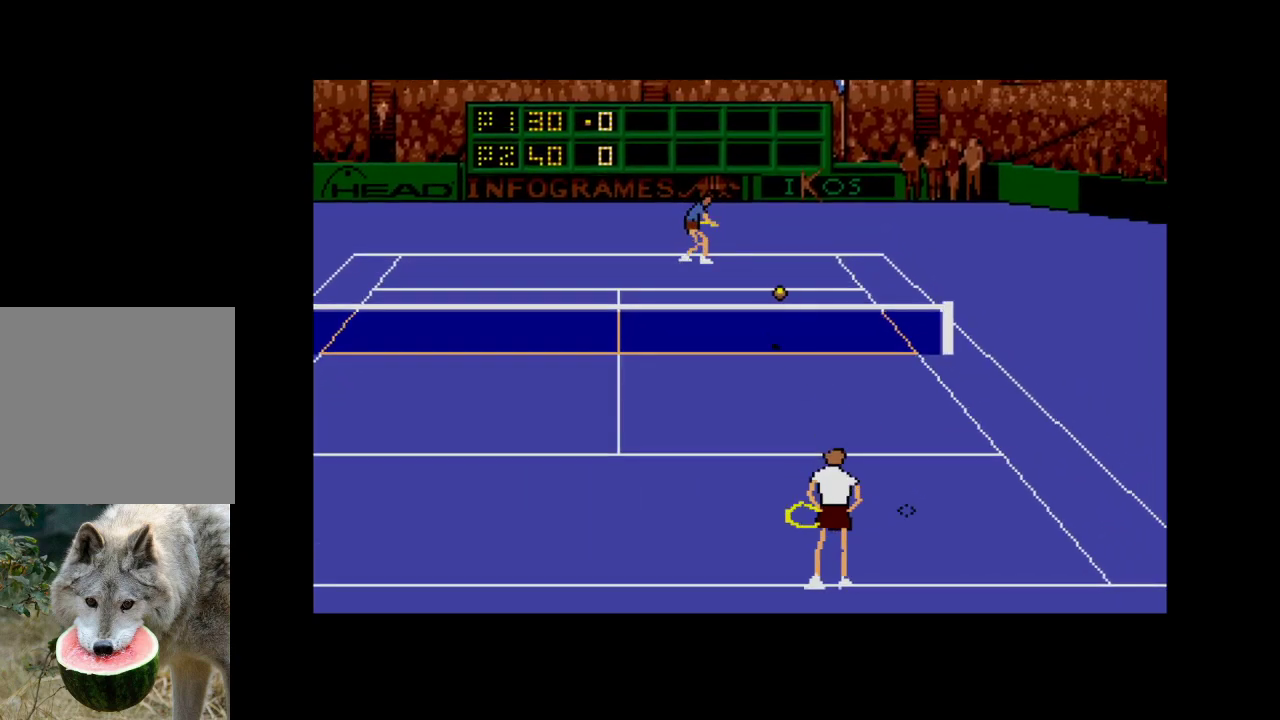
{"buttons": [], "right_stick": "center", "events": [[67, "DPAD_LEFT", "down"], [117, "DPAD_UP", "down"], [383, "DPAD_UP", "up"], [483, "DPAD_LEFT", "up"]]}
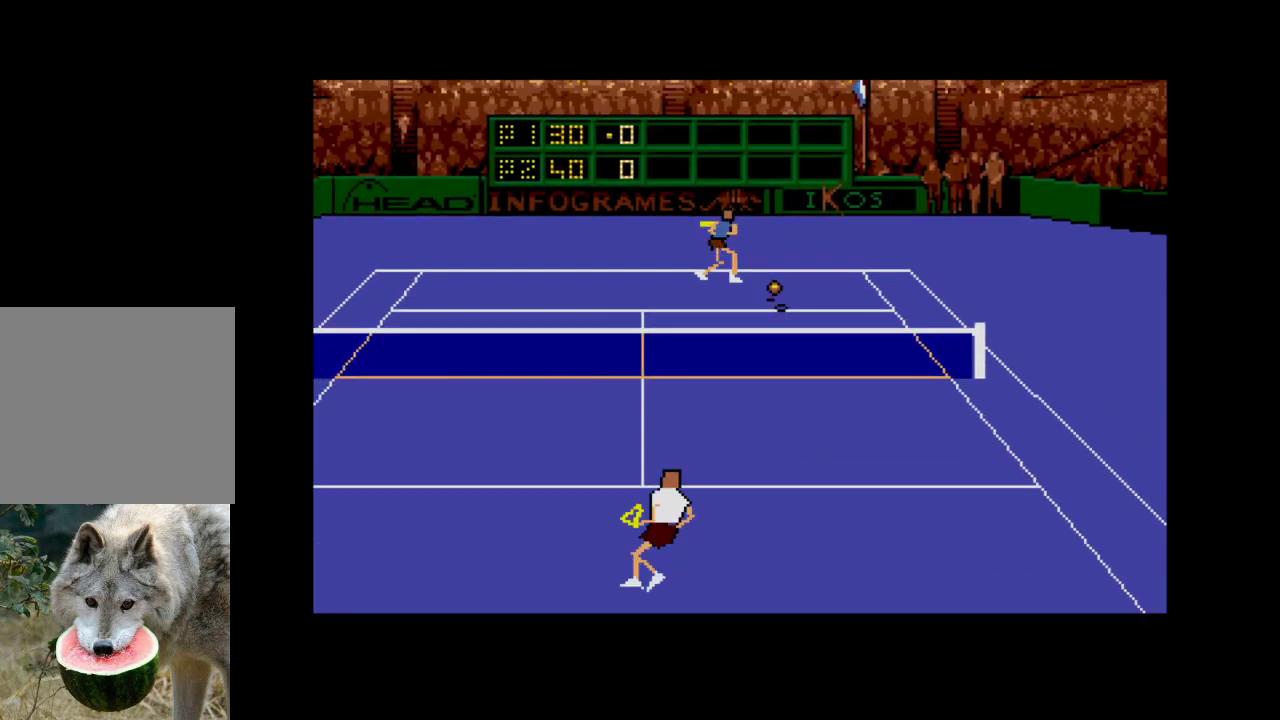
{"buttons": [], "right_stick": "center", "events": []}
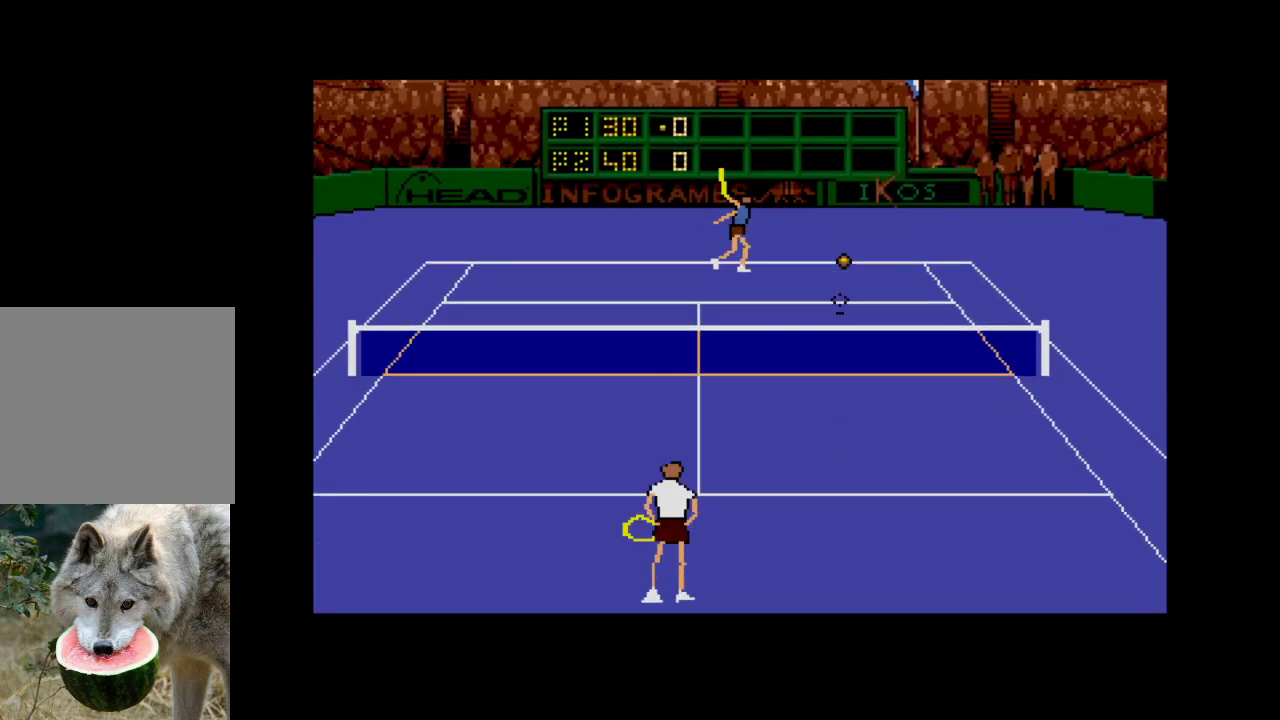
{"buttons": ["A", "DPAD_UP", "DPAD_RIGHT"], "right_stick": "center", "events": [[17, "DPAD_RIGHT", "down"], [317, "A", "down"], [333, "DPAD_UP", "down"]]}
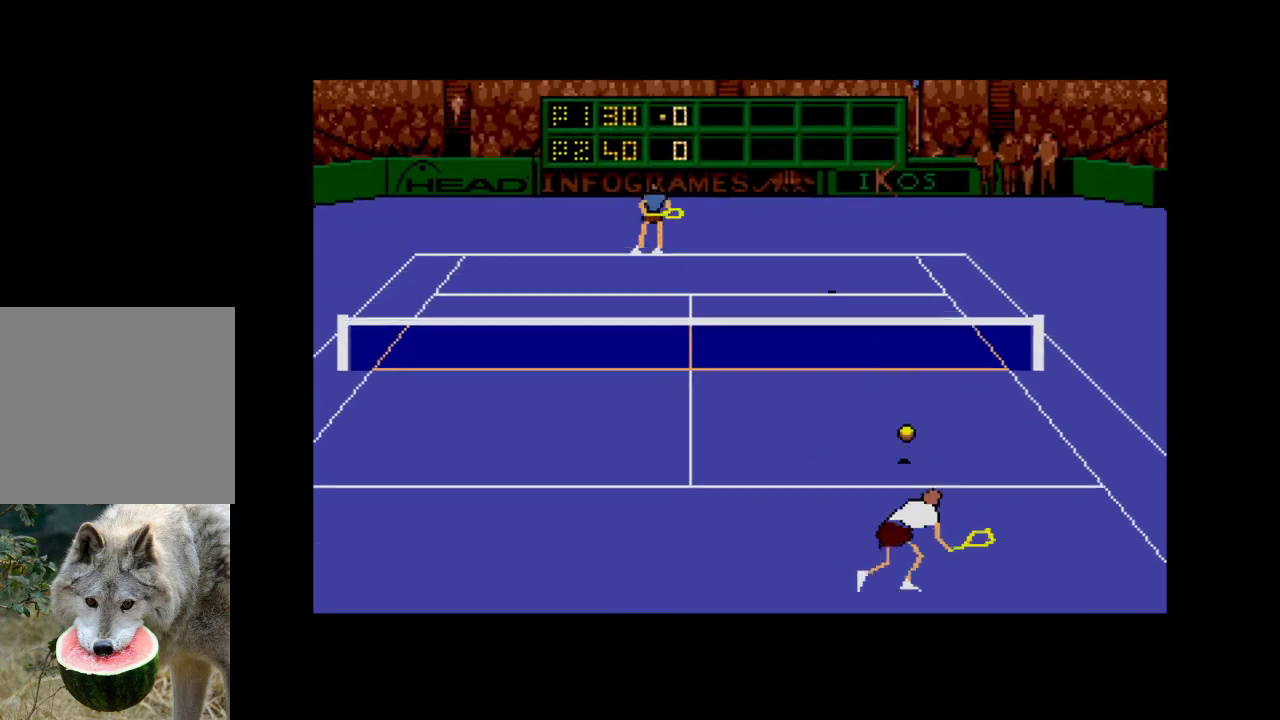
{"buttons": ["A", "DPAD_UP", "DPAD_RIGHT"], "right_stick": "center", "events": []}
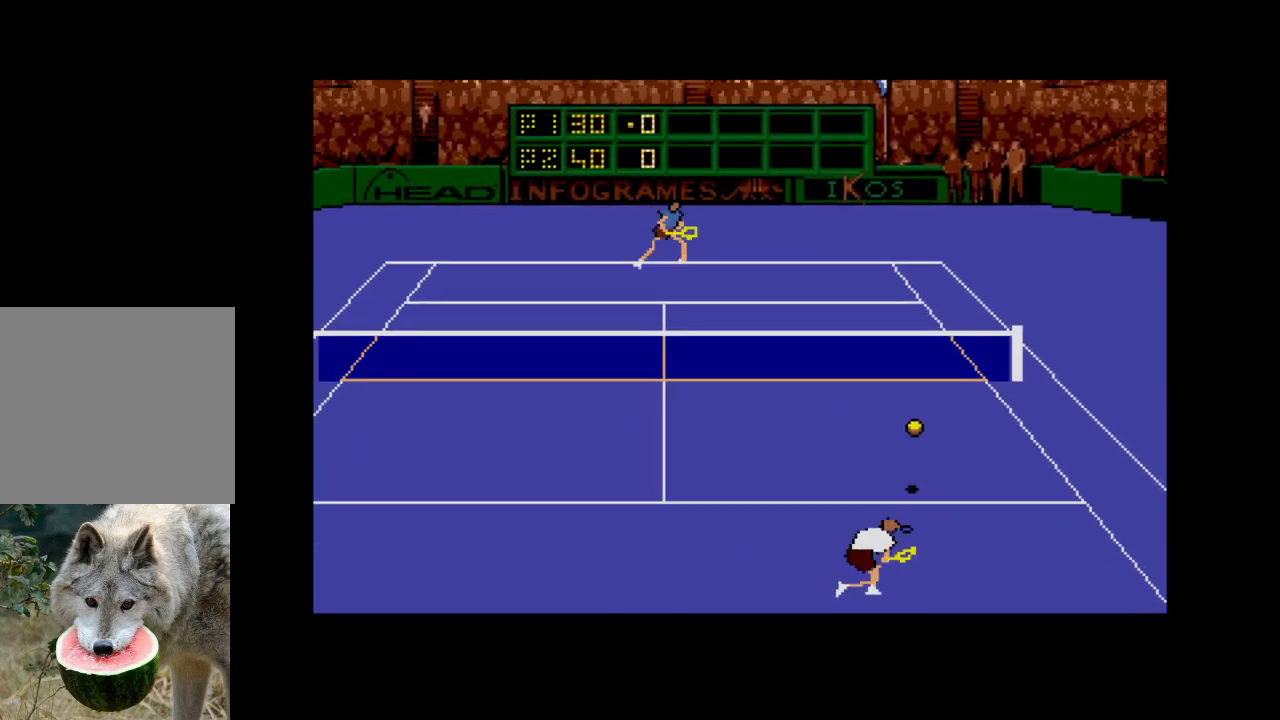
{"buttons": [], "right_stick": "center", "events": [[133, "DPAD_UP", "up"], [200, "A", "up"], [200, "DPAD_RIGHT", "up"]]}
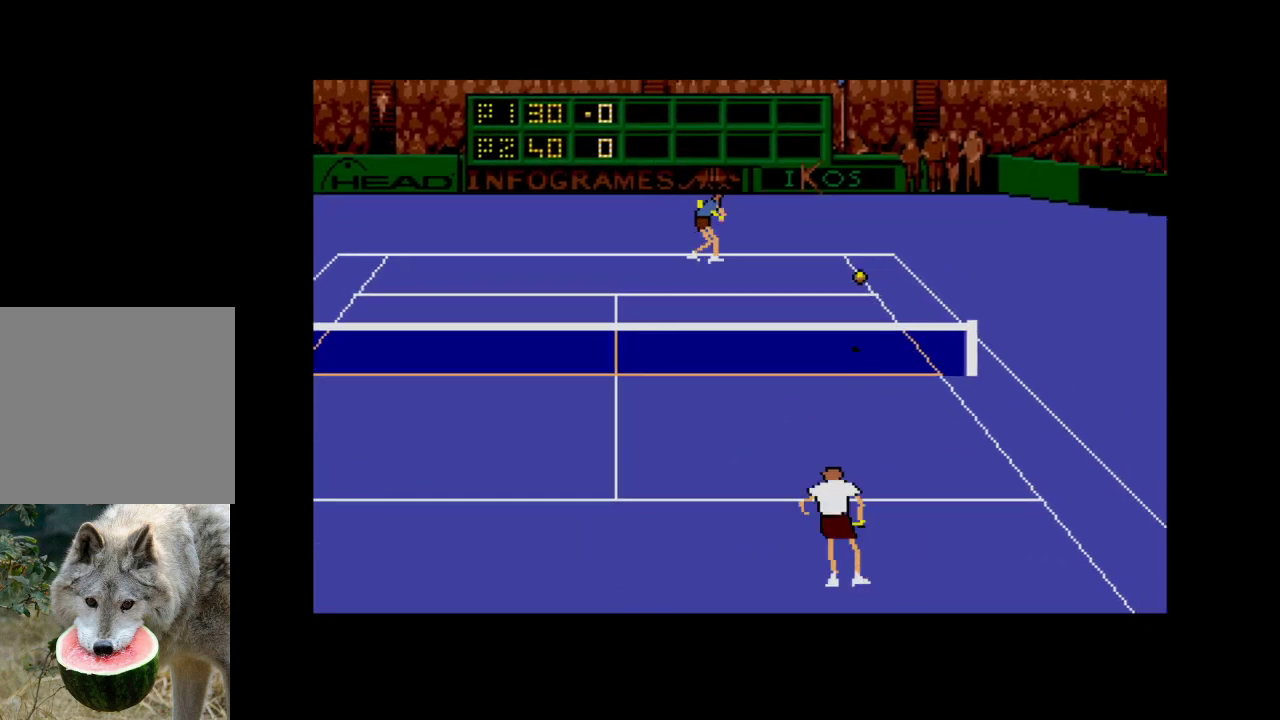
{"buttons": ["DPAD_DOWN", "DPAD_LEFT"], "right_stick": "center", "events": [[450, "DPAD_DOWN", "down"], [467, "DPAD_LEFT", "down"]]}
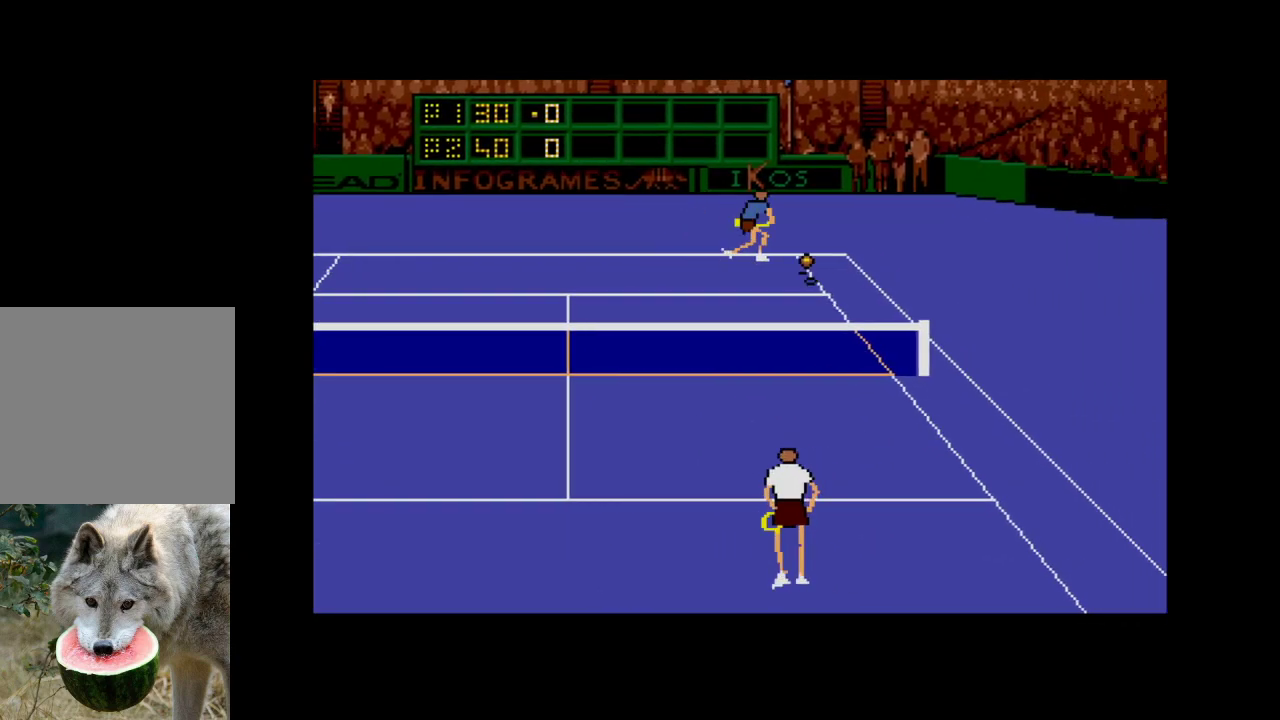
{"buttons": ["DPAD_DOWN", "DPAD_LEFT"], "right_stick": "center", "events": []}
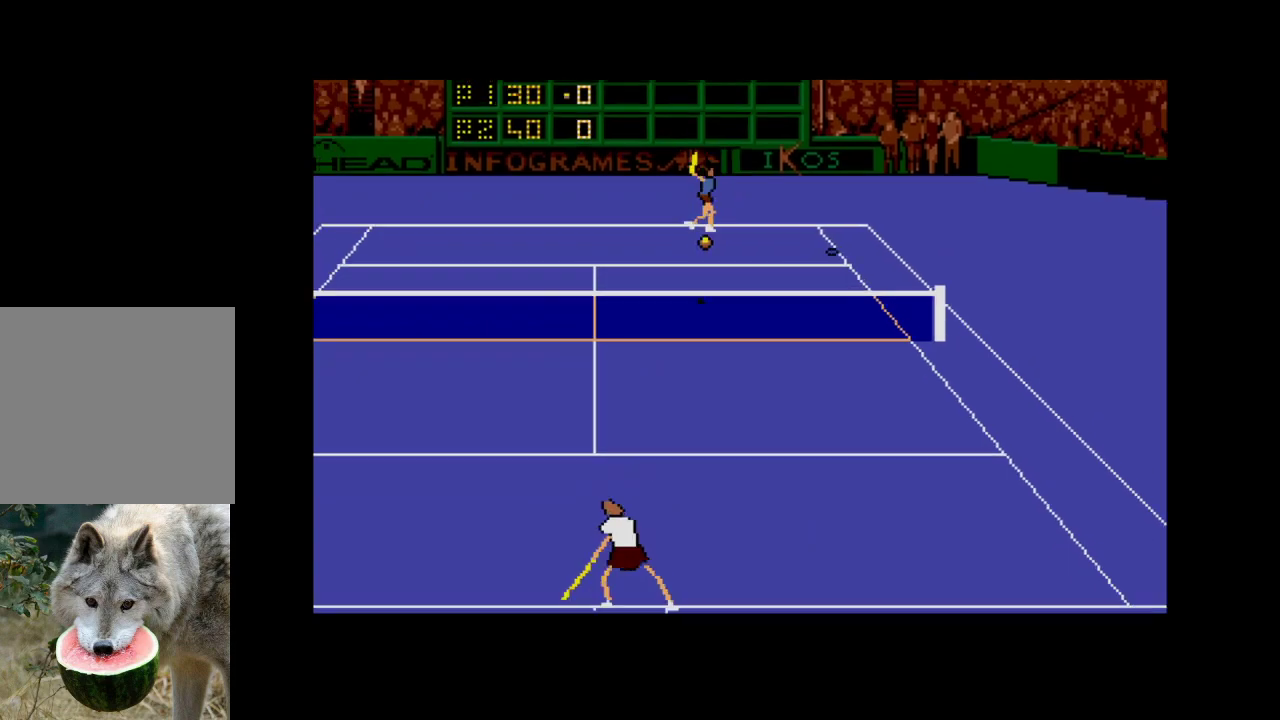
{"buttons": ["A", "DPAD_LEFT"], "right_stick": "center", "events": [[83, "DPAD_DOWN", "up"], [500, "A", "down"]]}
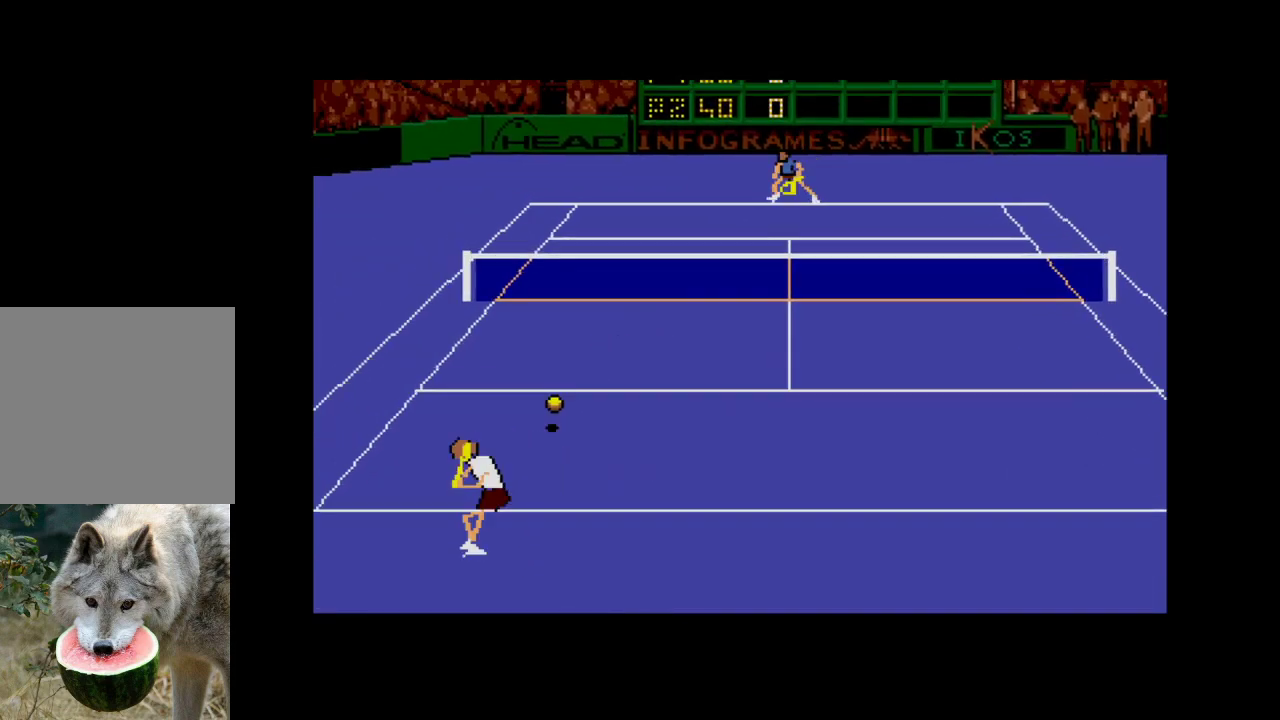
{"buttons": ["A", "DPAD_UP", "DPAD_RIGHT"], "right_stick": "center", "events": [[117, "DPAD_LEFT", "up"], [117, "DPAD_UP", "down"], [150, "DPAD_RIGHT", "down"]]}
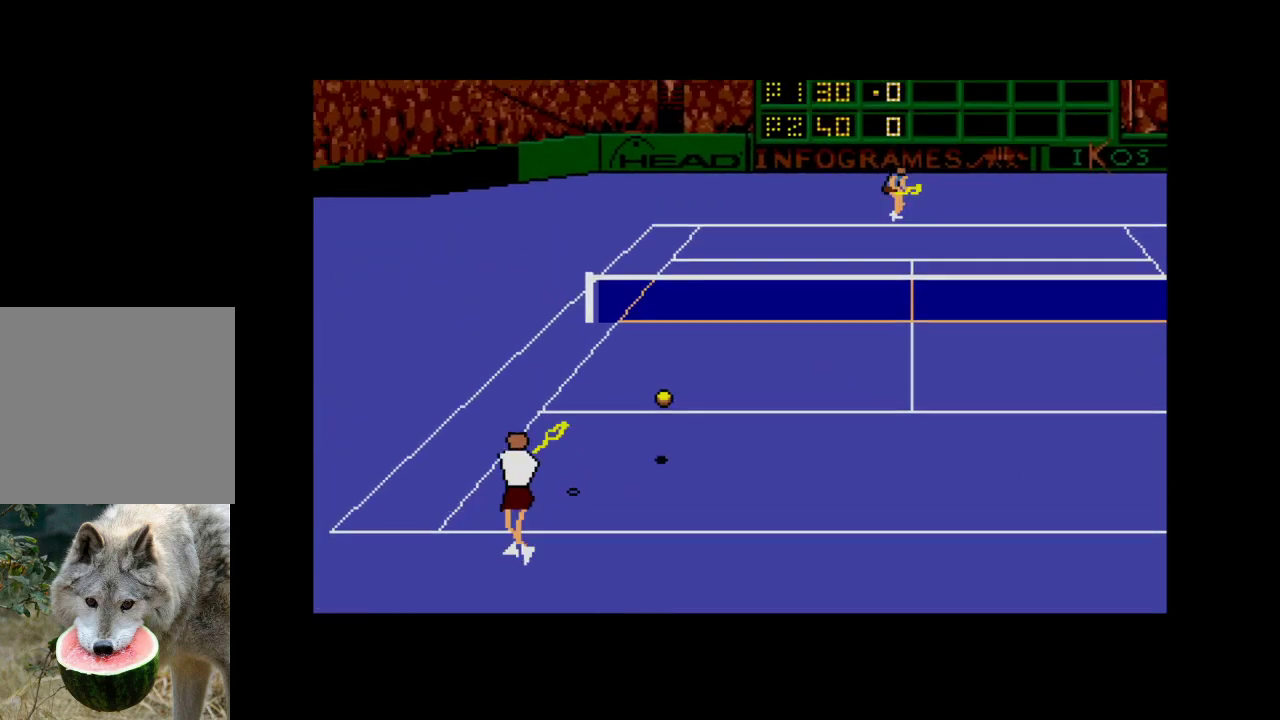
{"buttons": ["DPAD_DOWN", "DPAD_RIGHT"], "right_stick": "center", "events": [[83, "A", "up"], [83, "DPAD_UP", "up"], [133, "DPAD_RIGHT", "up"], [467, "DPAD_DOWN", "down"], [483, "DPAD_RIGHT", "down"]]}
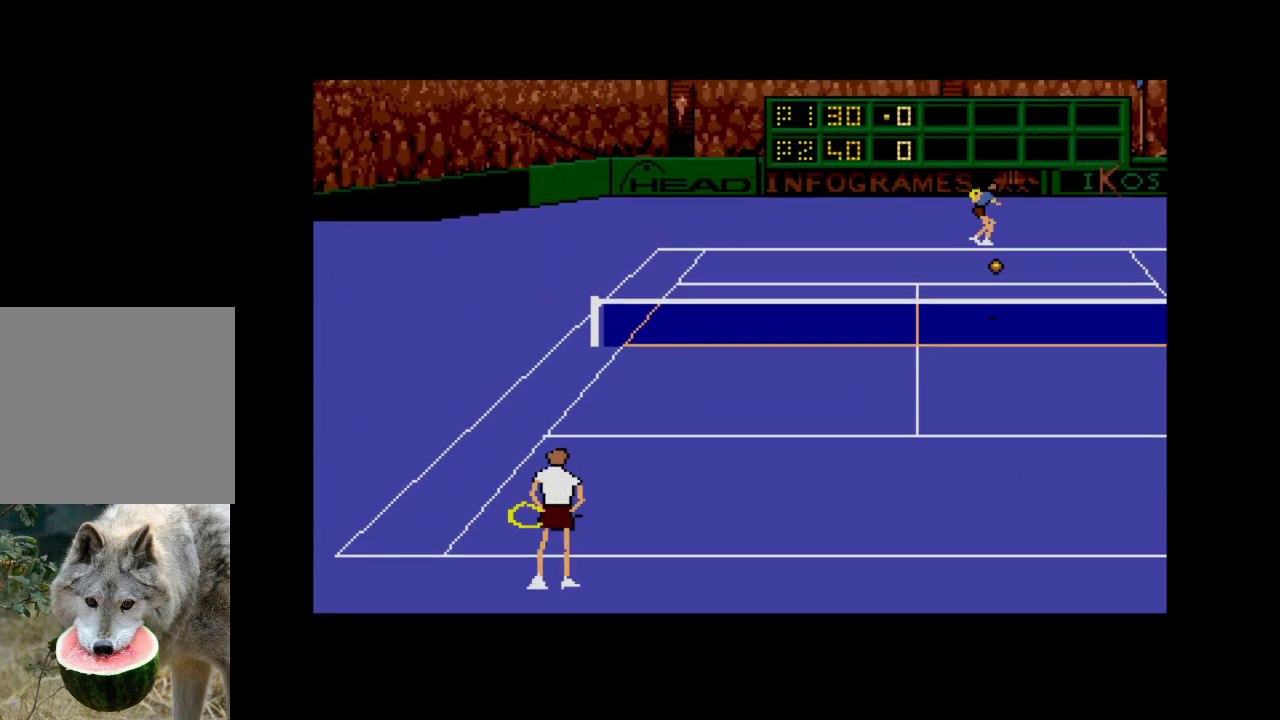
{"buttons": ["DPAD_DOWN", "DPAD_RIGHT"], "right_stick": "center", "events": []}
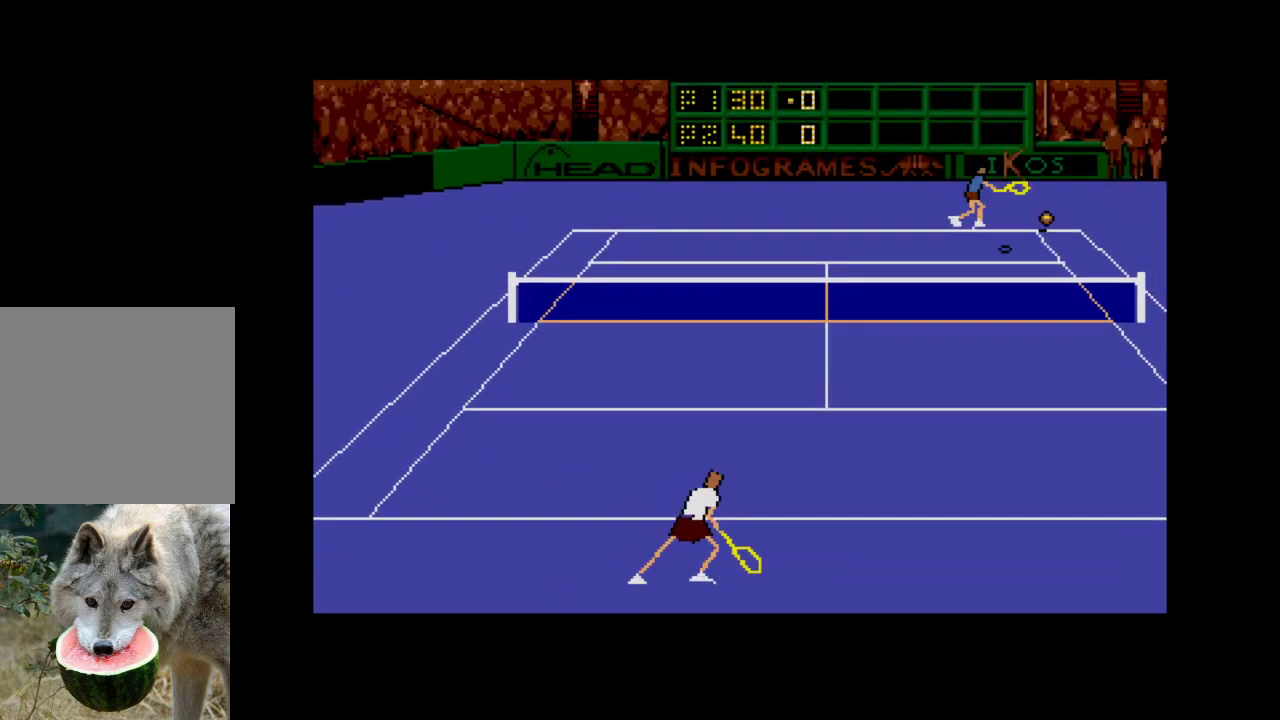
{"buttons": ["DPAD_LEFT"], "right_stick": "center", "events": [[217, "DPAD_DOWN", "up"], [217, "DPAD_RIGHT", "up"], [300, "DPAD_DOWN", "down"], [433, "DPAD_LEFT", "down"], [450, "DPAD_DOWN", "up"]]}
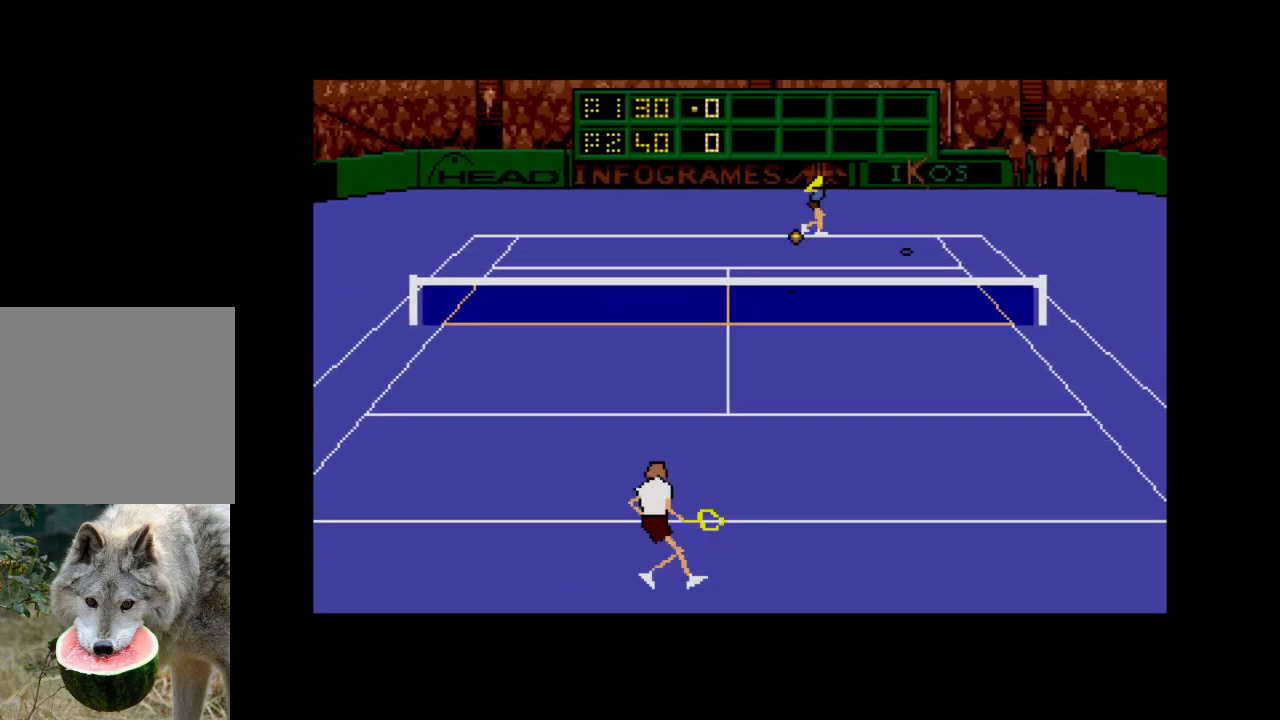
{"buttons": ["A", "DPAD_LEFT"], "right_stick": "center", "events": [[417, "A", "down"]]}
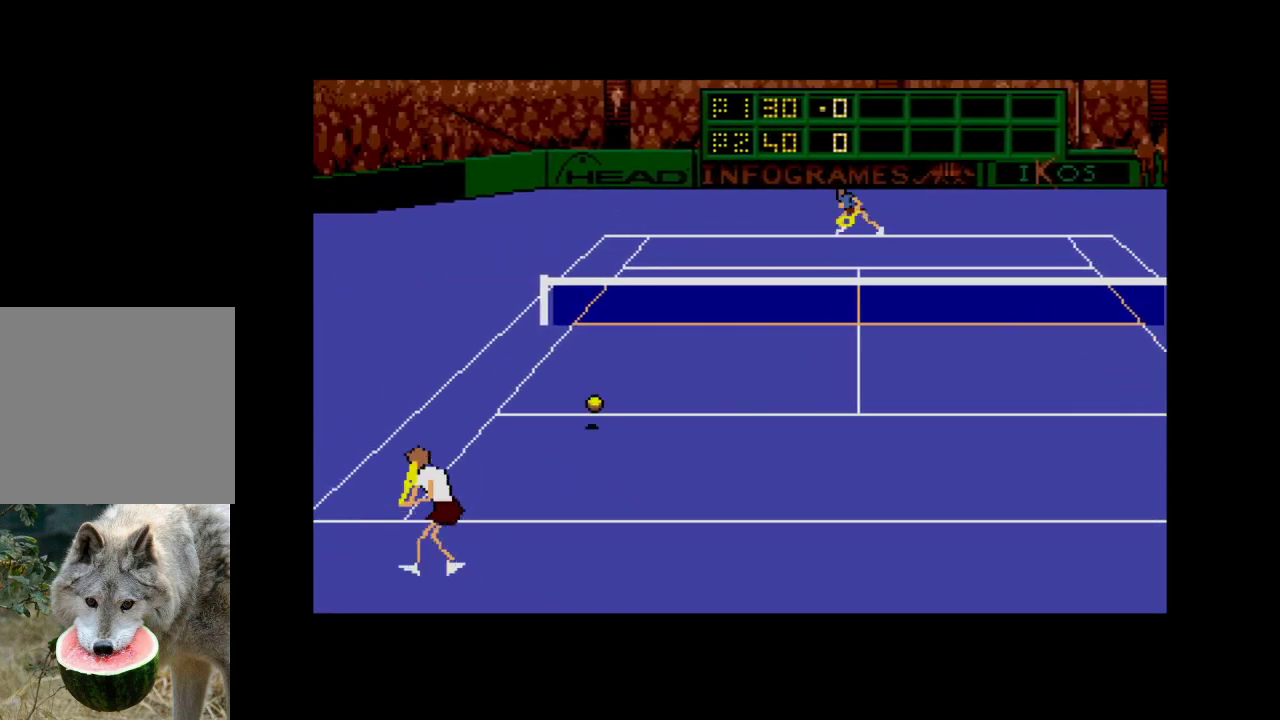
{"buttons": ["A", "DPAD_UP", "DPAD_LEFT"], "right_stick": "center", "events": [[33, "DPAD_UP", "down"]]}
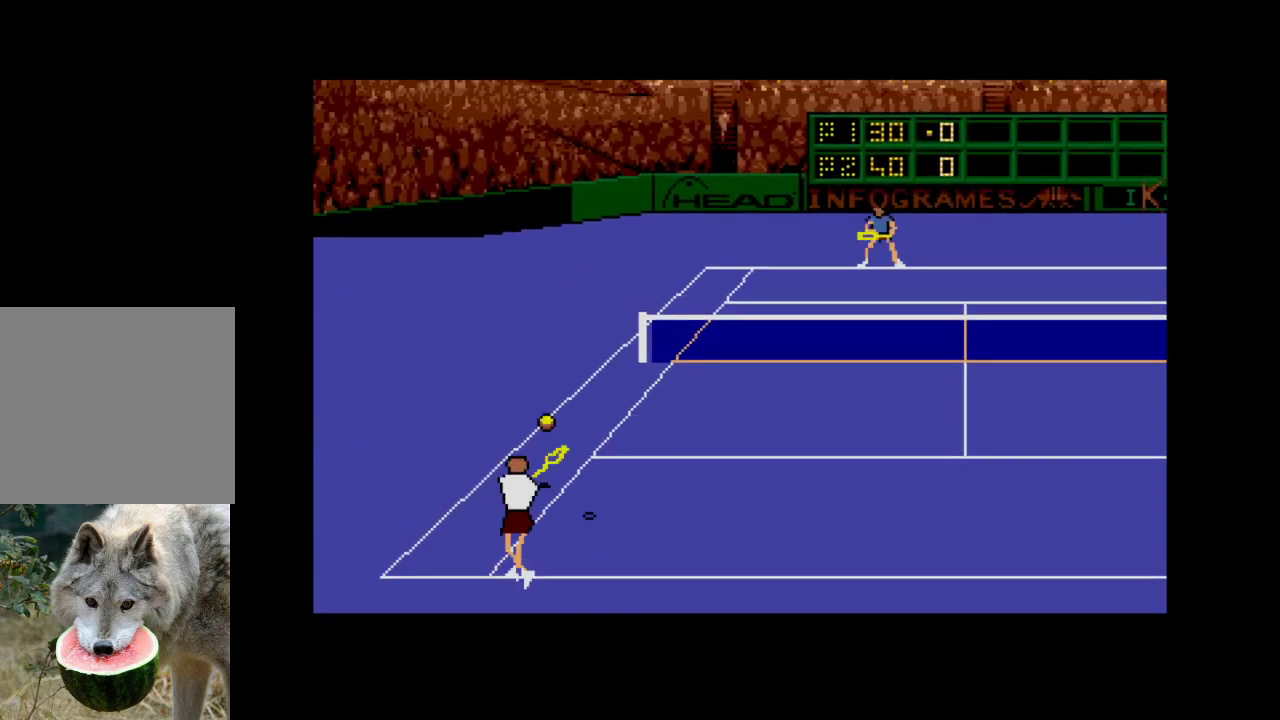
{"buttons": ["DPAD_RIGHT"], "right_stick": "center", "events": [[150, "DPAD_UP", "up"], [167, "A", "up"], [217, "DPAD_LEFT", "up"], [433, "DPAD_RIGHT", "down"]]}
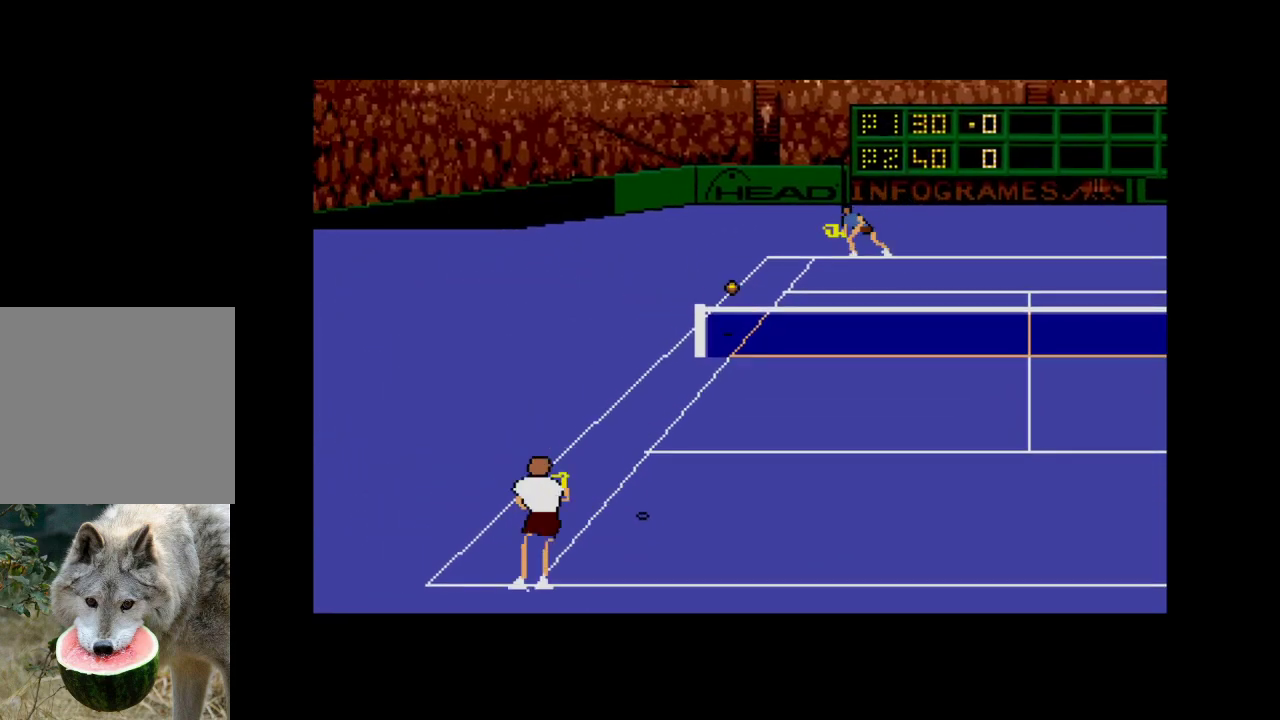
{"buttons": ["DPAD_UP", "DPAD_RIGHT"], "right_stick": "center", "events": [[233, "DPAD_UP", "down"]]}
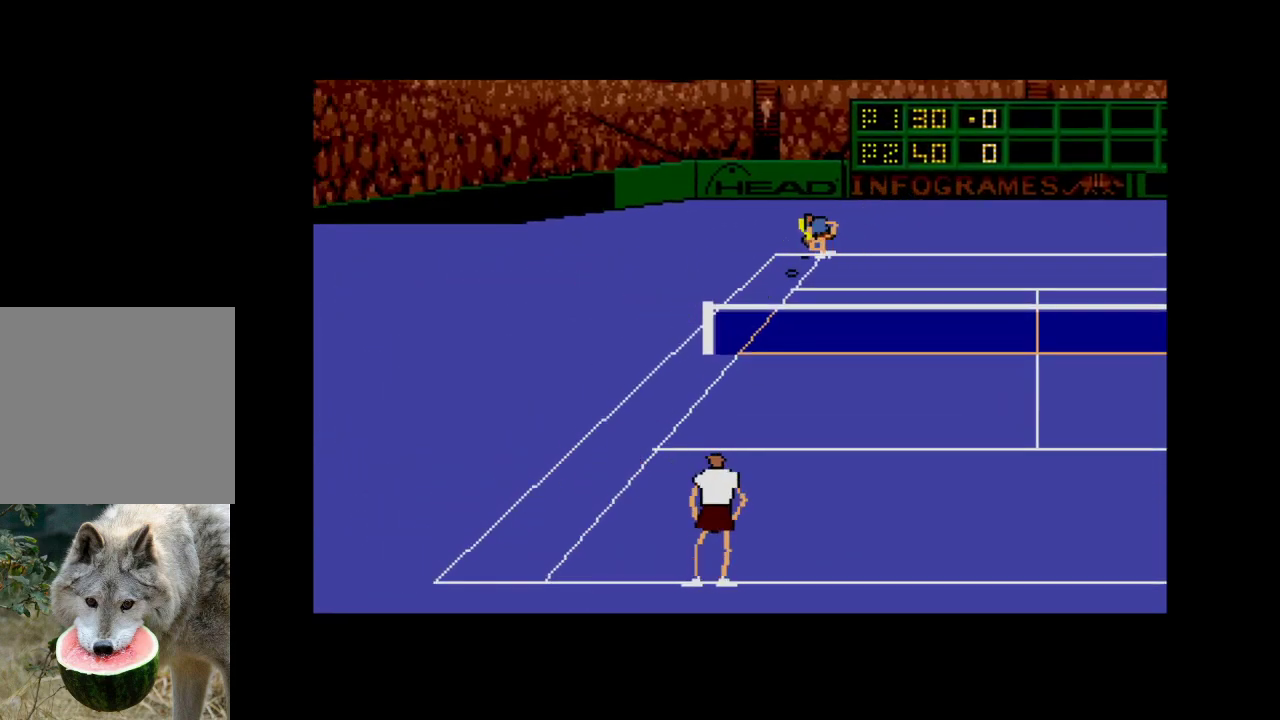
{"buttons": [], "right_stick": "center", "events": [[183, "DPAD_RIGHT", "up"], [217, "DPAD_UP", "up"]]}
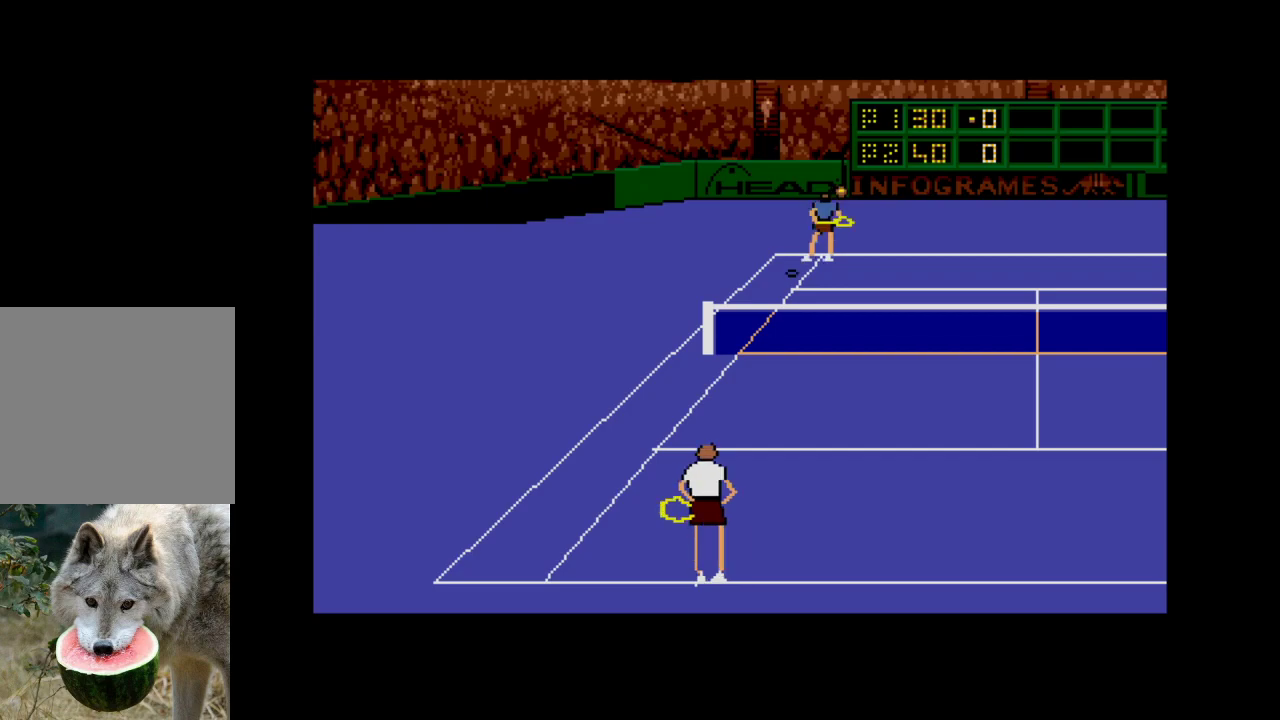
{"buttons": [], "right_stick": "center", "events": []}